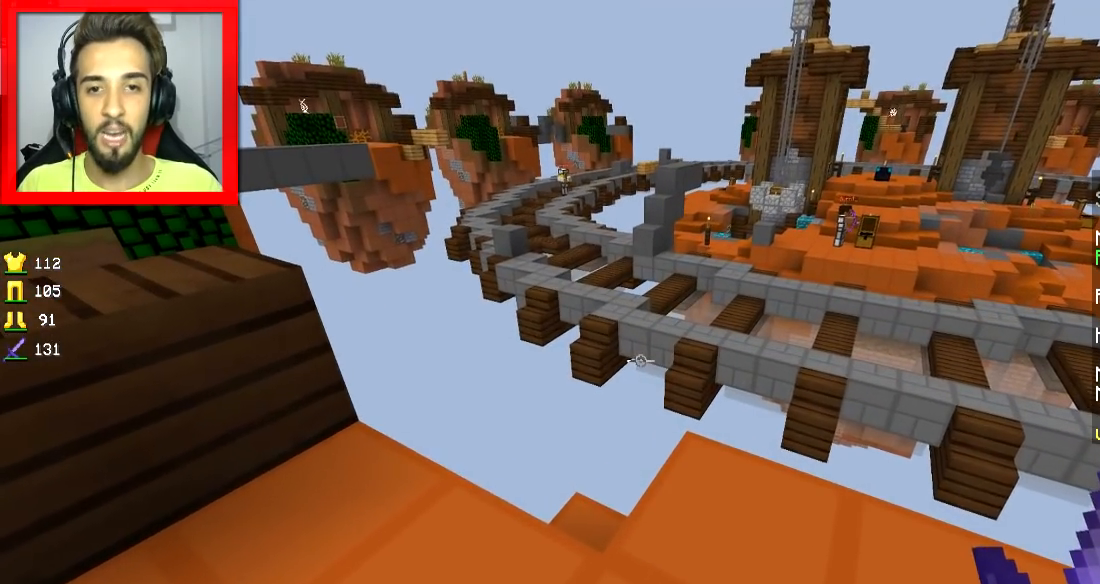
Gameplay with keyboard and mouse; each line is a JSON object with the keys and mouse buttons held at the frame after it. "events" lists presses ("down") and releases ("up") of "a", "d", "s", "space", "w", "mouse_left" and "mouse_right" between this image and that frame as [ms after this image, input, new state], when the widget could be followed in between. "mouse_left", "mouse_right" = the "left", "right" buttons of the "mouse" list. No other keys are recorded. Fast repeated clicks can show as one long hold. Mouse movement is not recorded.
{"keys": [], "mouse": [], "events": []}
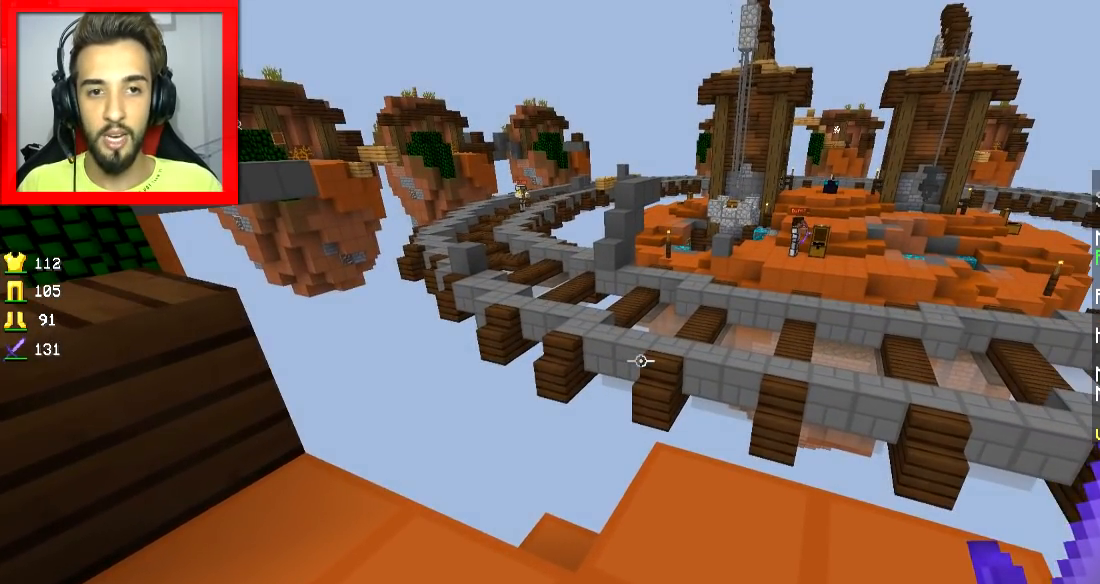
{"keys": [], "mouse": [], "events": [[50, "s", "down"], [267, "s", "up"]]}
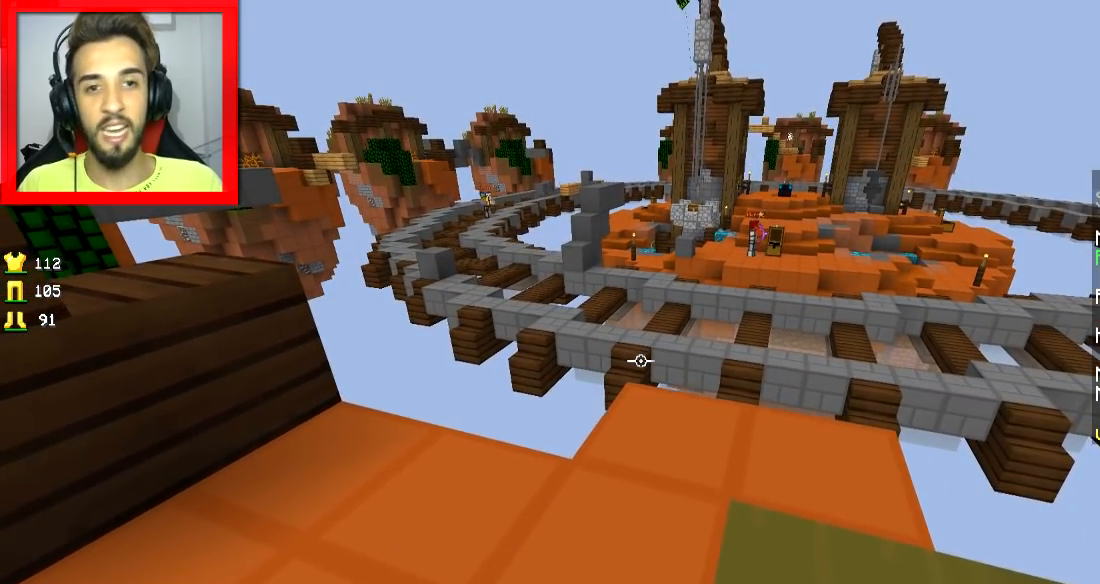
{"keys": [], "mouse": [], "events": []}
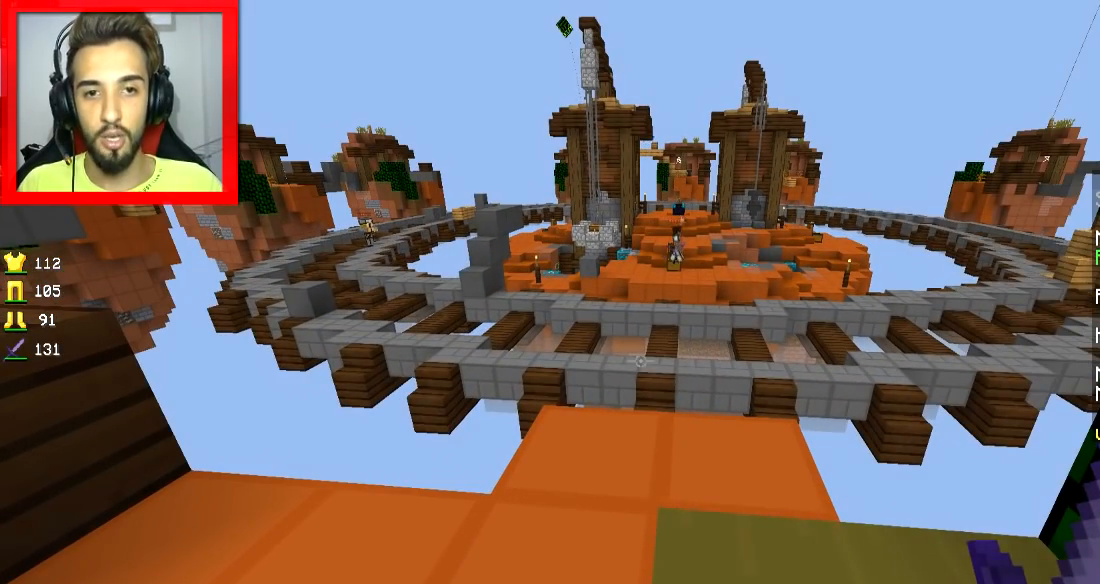
{"keys": [], "mouse": [], "events": []}
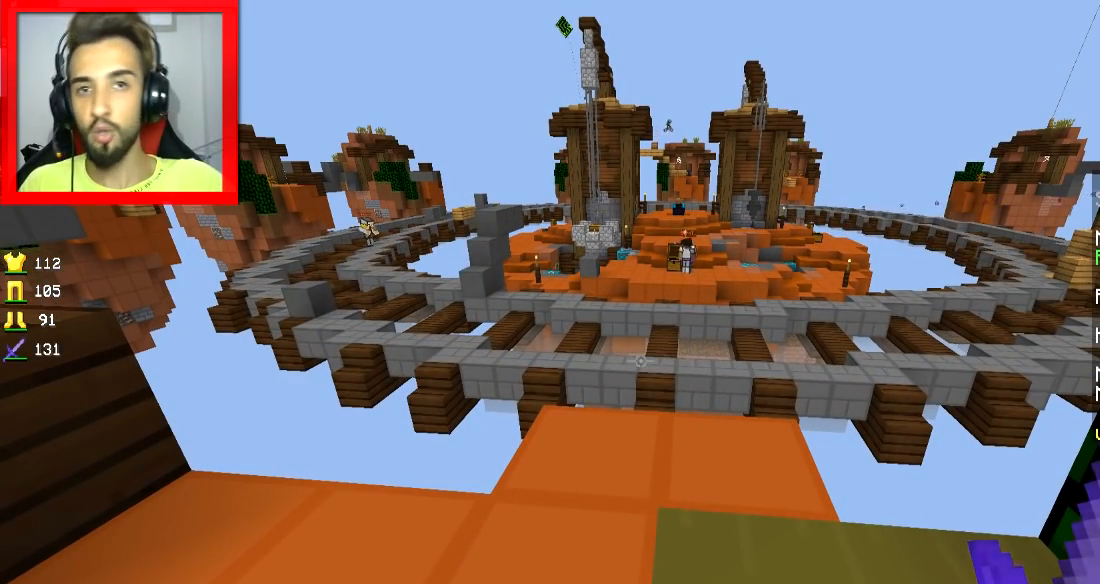
{"keys": [], "mouse": [], "events": []}
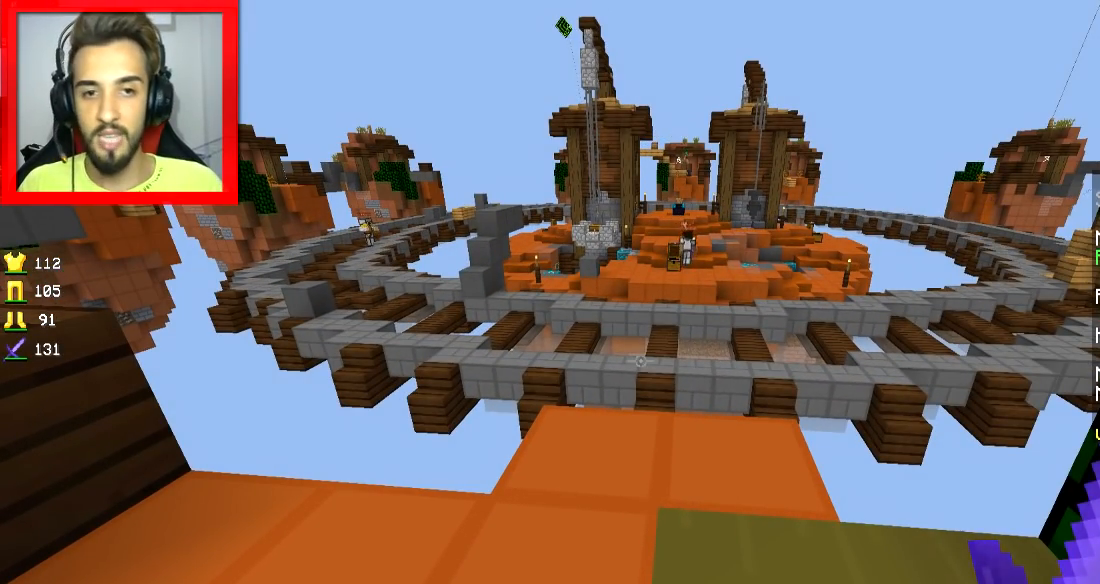
{"keys": [], "mouse": [], "events": []}
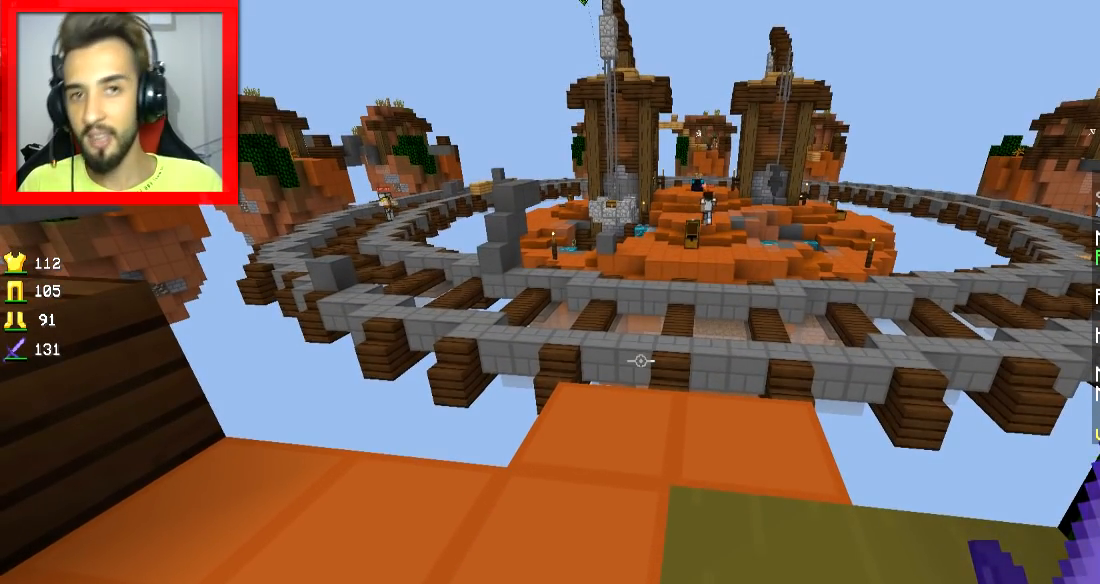
{"keys": [], "mouse": [], "events": []}
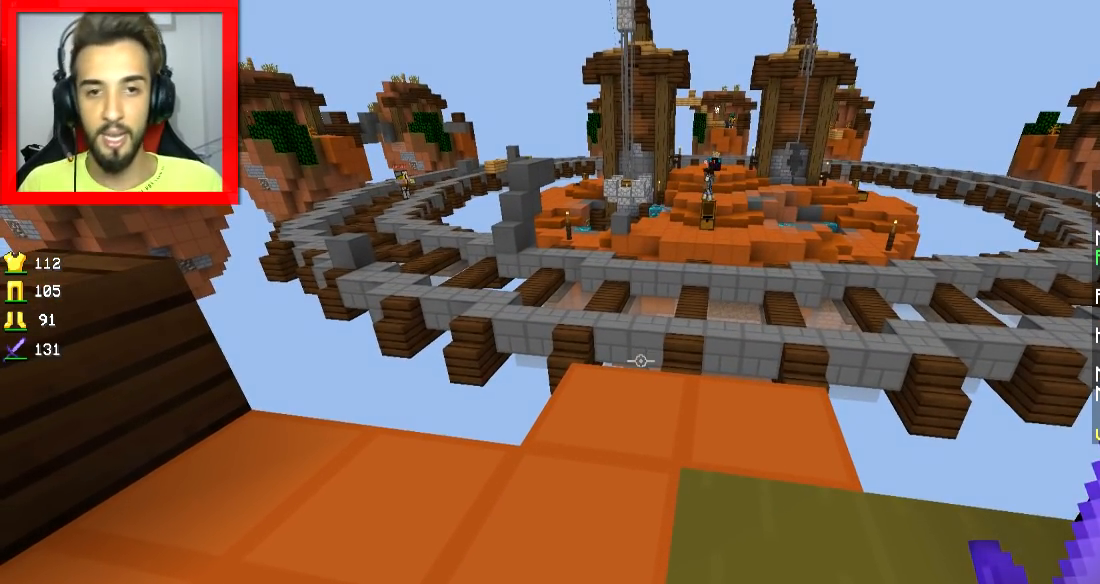
{"keys": [], "mouse": [], "events": []}
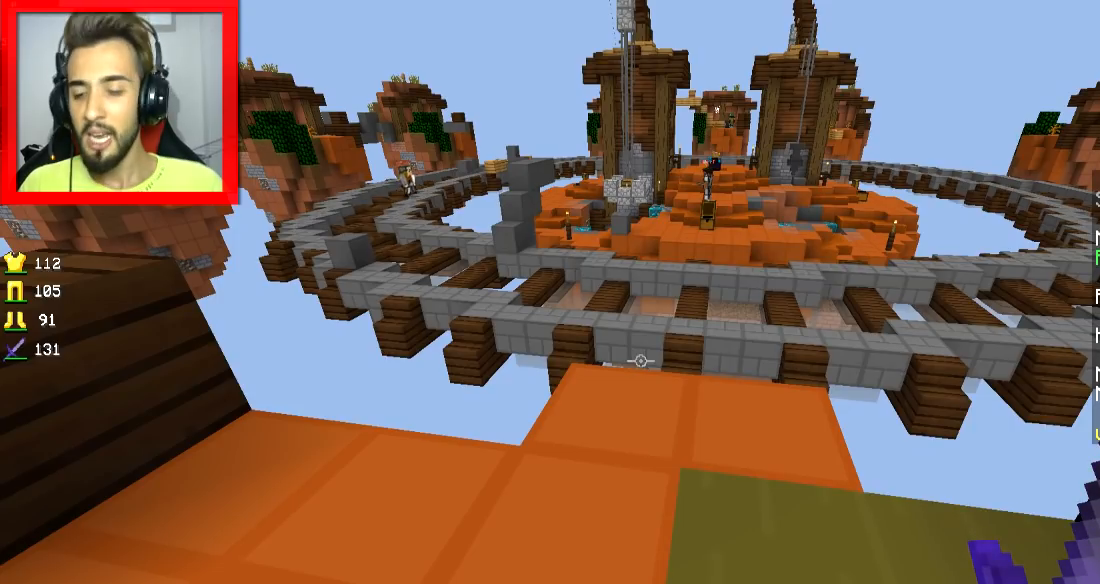
{"keys": [], "mouse": [], "events": []}
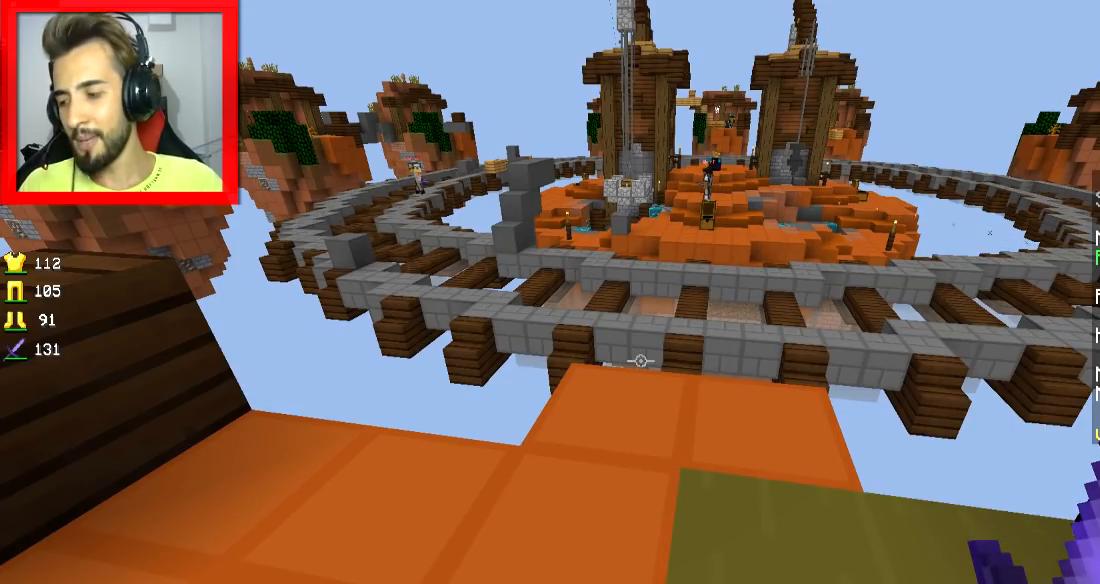
{"keys": [], "mouse": [], "events": []}
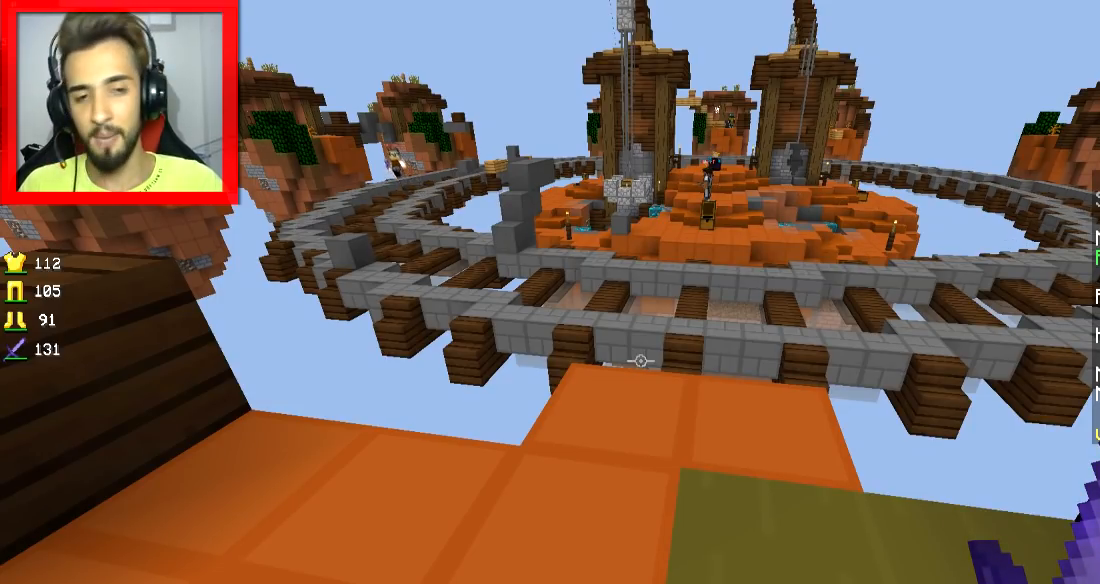
{"keys": [], "mouse": [], "events": []}
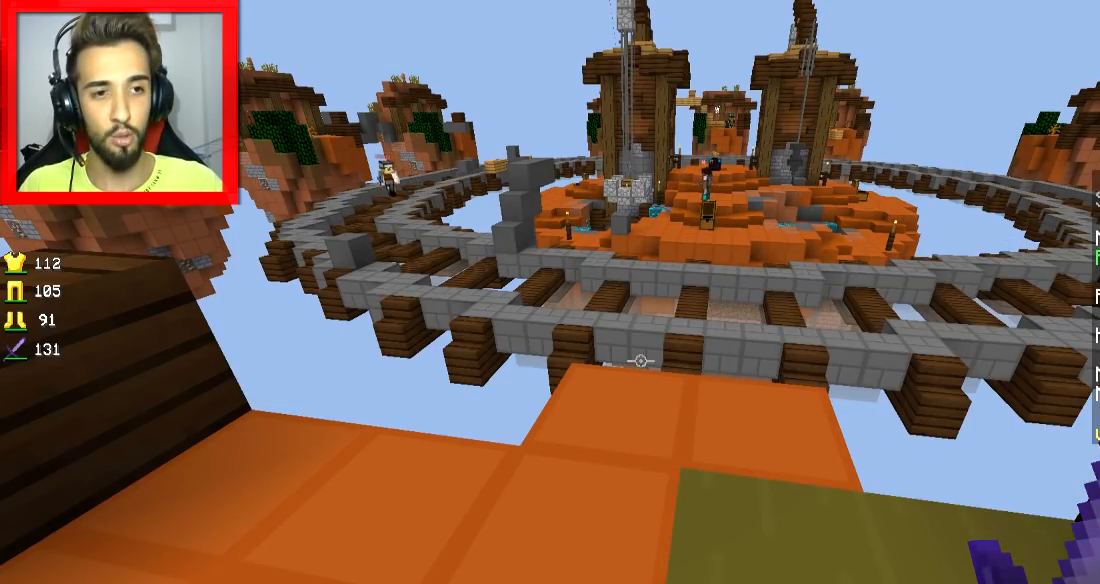
{"keys": ["w"], "mouse": [], "events": [[417, "w", "down"]]}
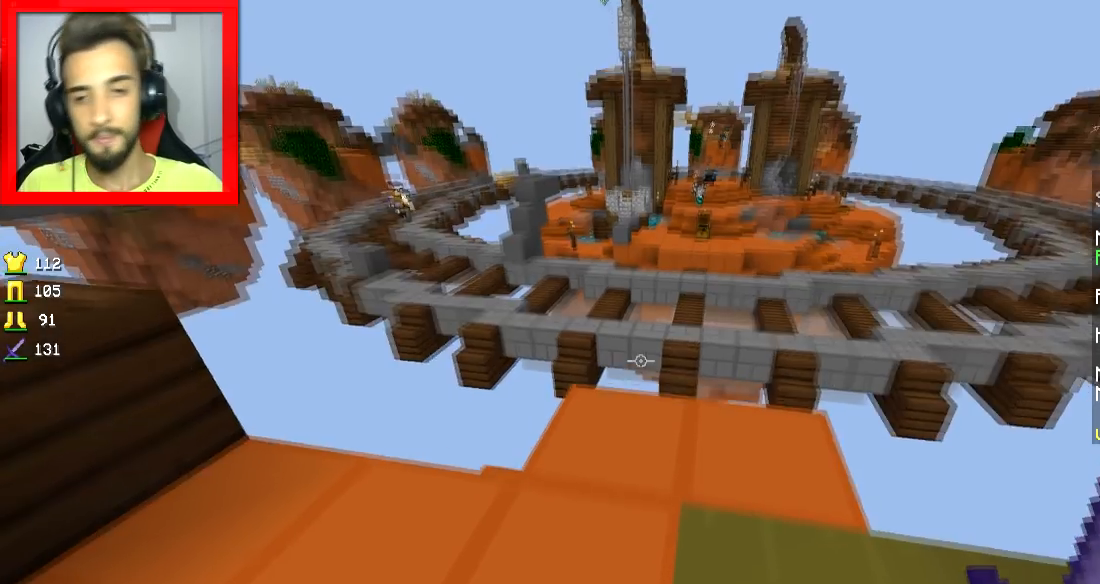
{"keys": ["s"], "mouse": [], "events": [[116, "w", "up"], [267, "s", "down"]]}
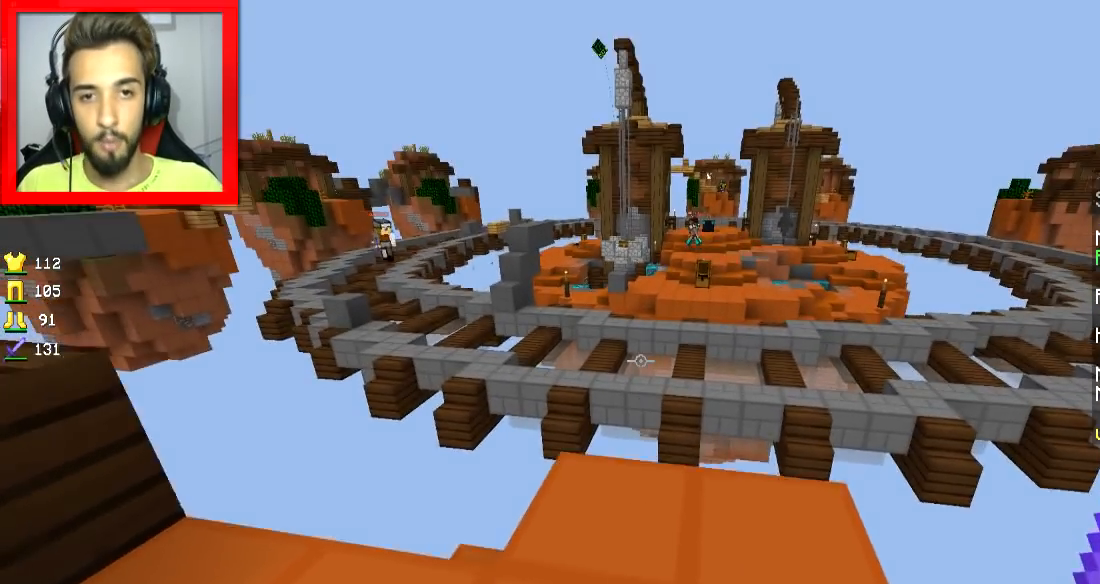
{"keys": [], "mouse": [], "events": [[117, "s", "up"]]}
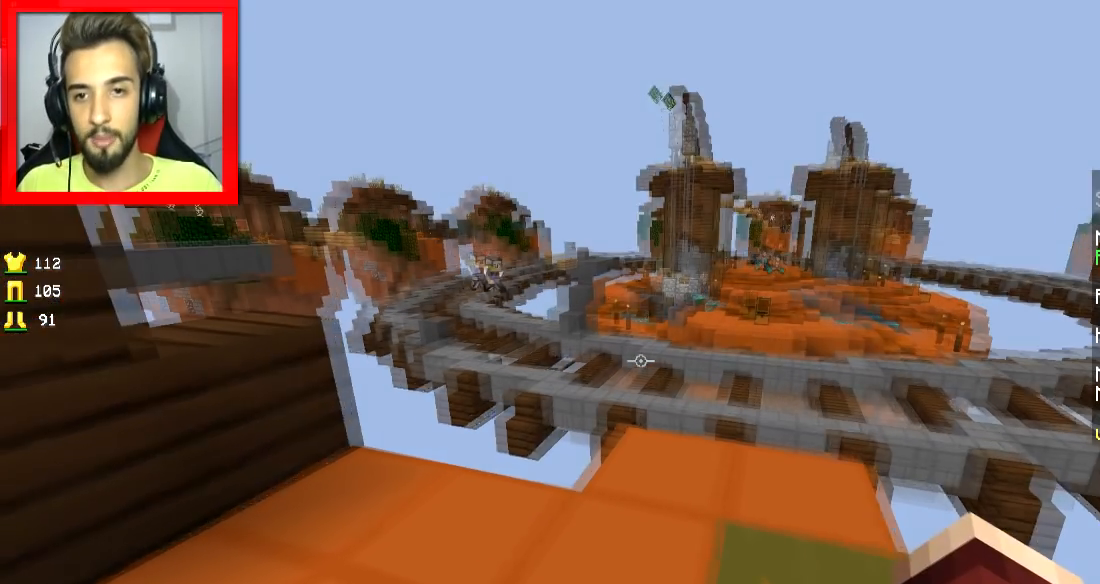
{"keys": [], "mouse": [], "events": []}
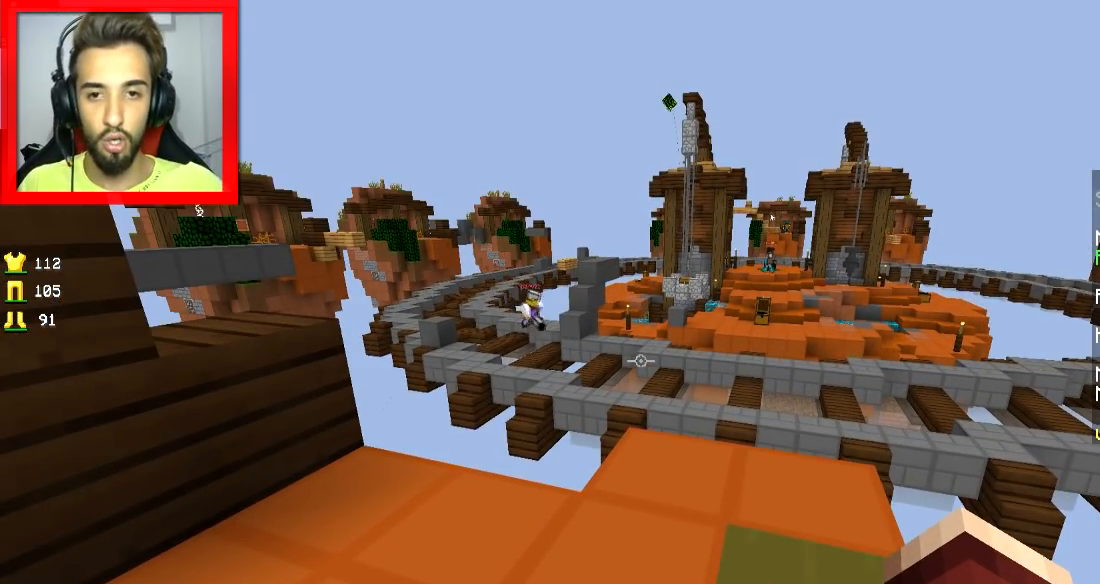
{"keys": [], "mouse": [], "events": []}
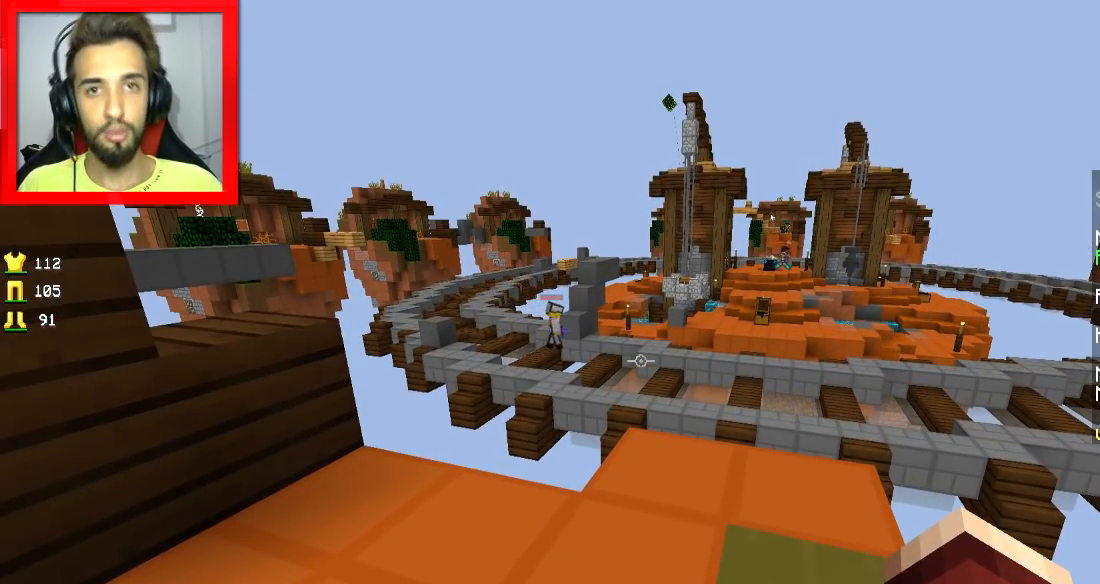
{"keys": [], "mouse": [], "events": [[267, "w", "down"], [467, "w", "up"]]}
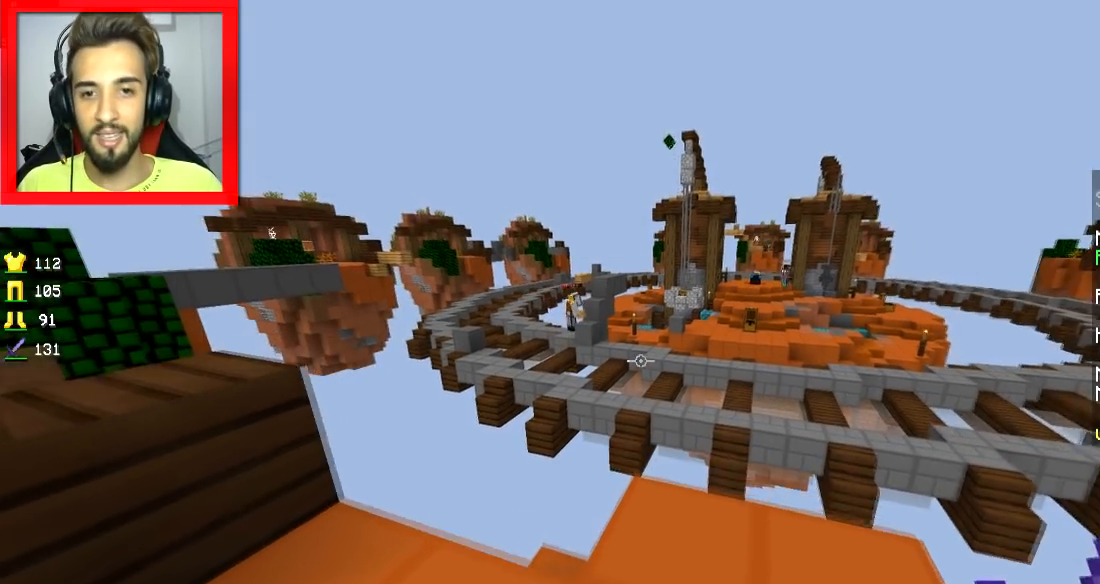
{"keys": ["s"], "mouse": [], "events": [[317, "s", "down"]]}
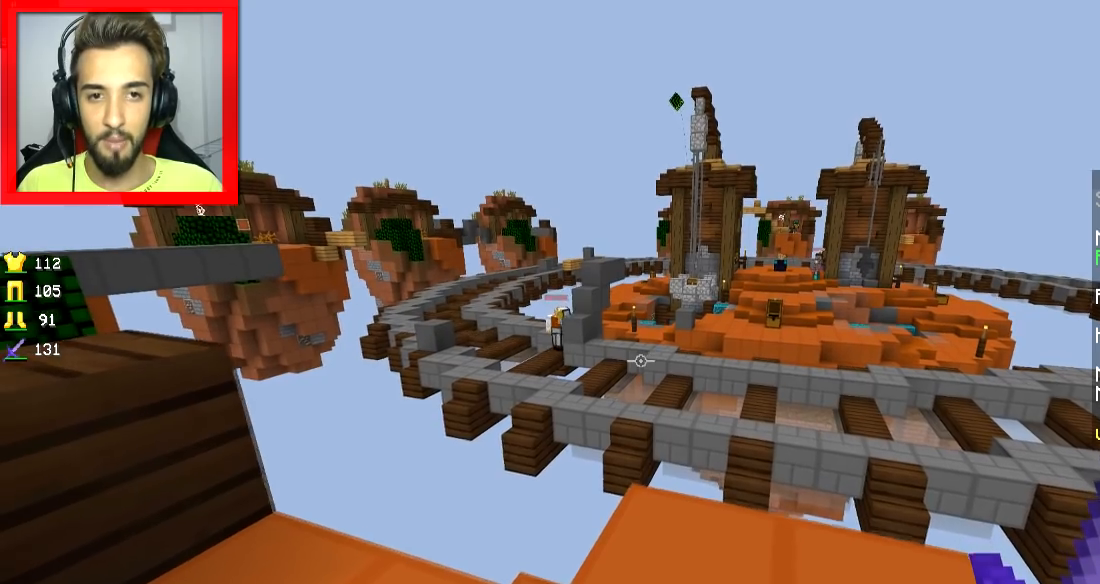
{"keys": [], "mouse": [], "events": [[16, "a", "down"], [100, "s", "up"], [250, "a", "up"]]}
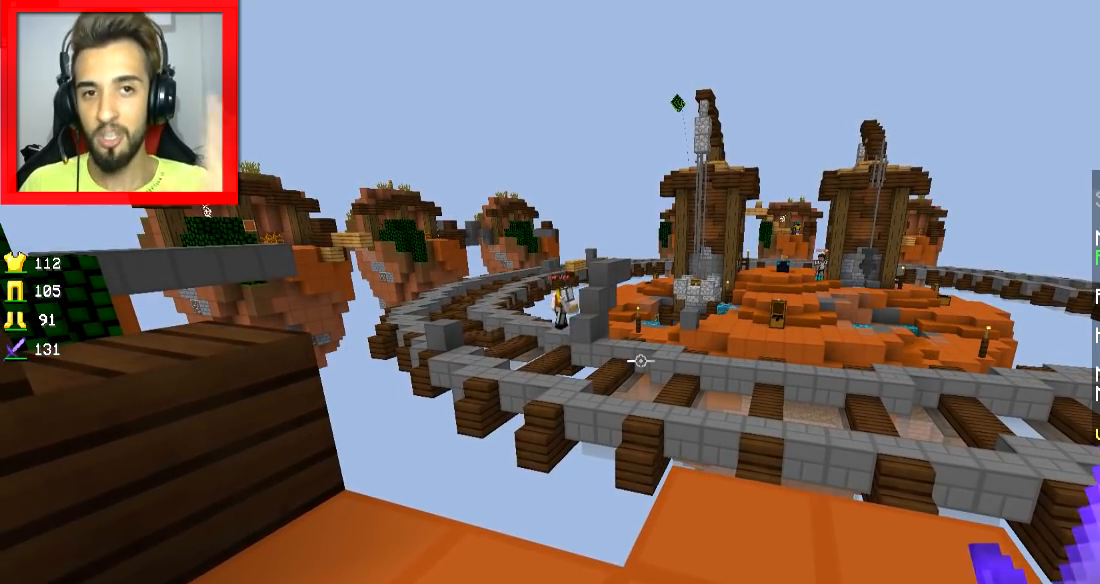
{"keys": [], "mouse": [], "events": []}
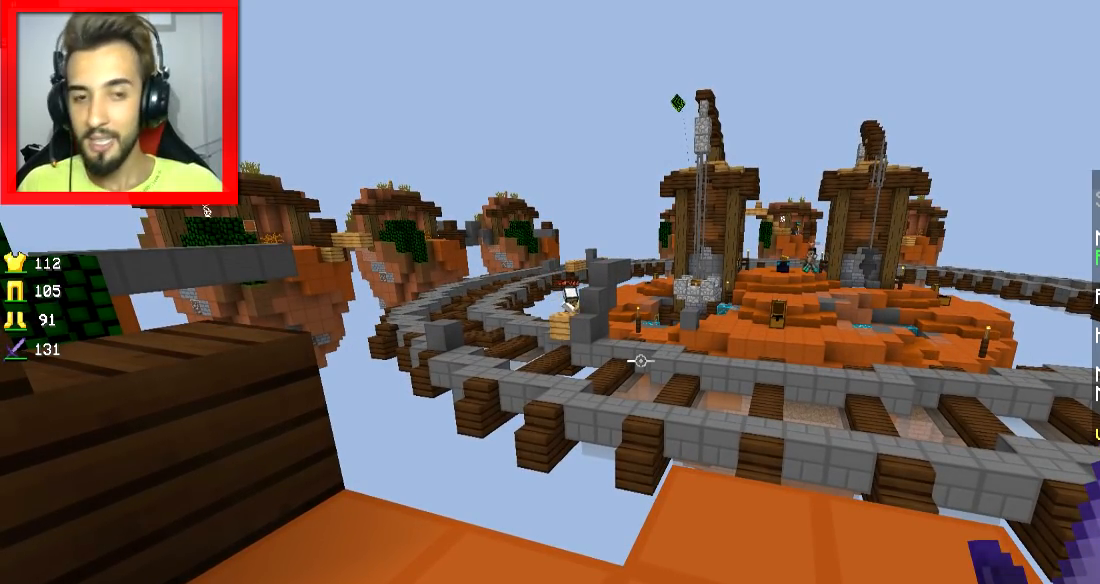
{"keys": [], "mouse": [], "events": []}
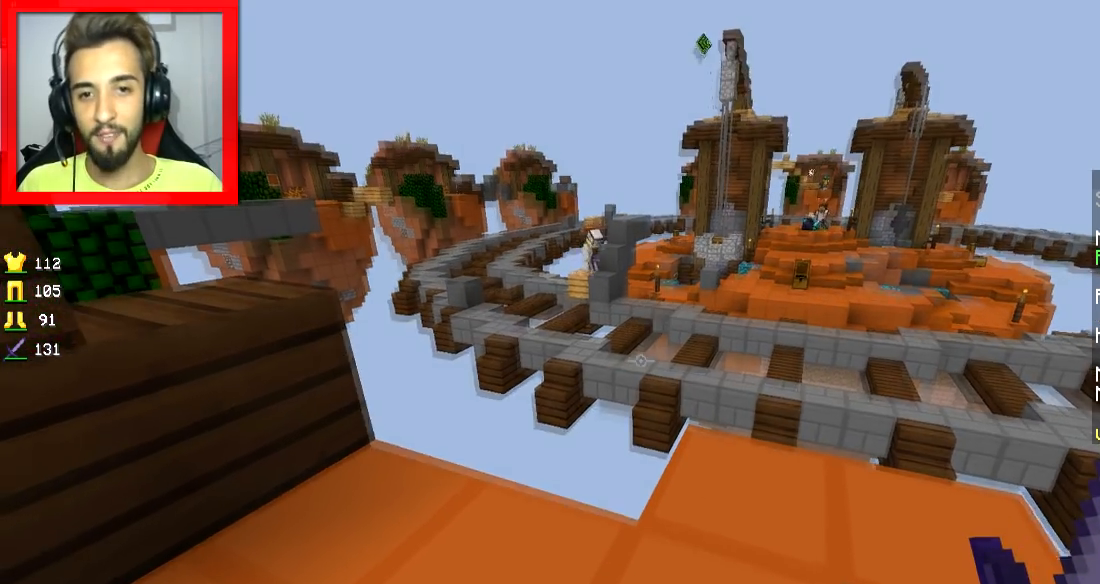
{"keys": ["a", "w"], "mouse": [], "events": [[150, "a", "down"], [317, "w", "down"]]}
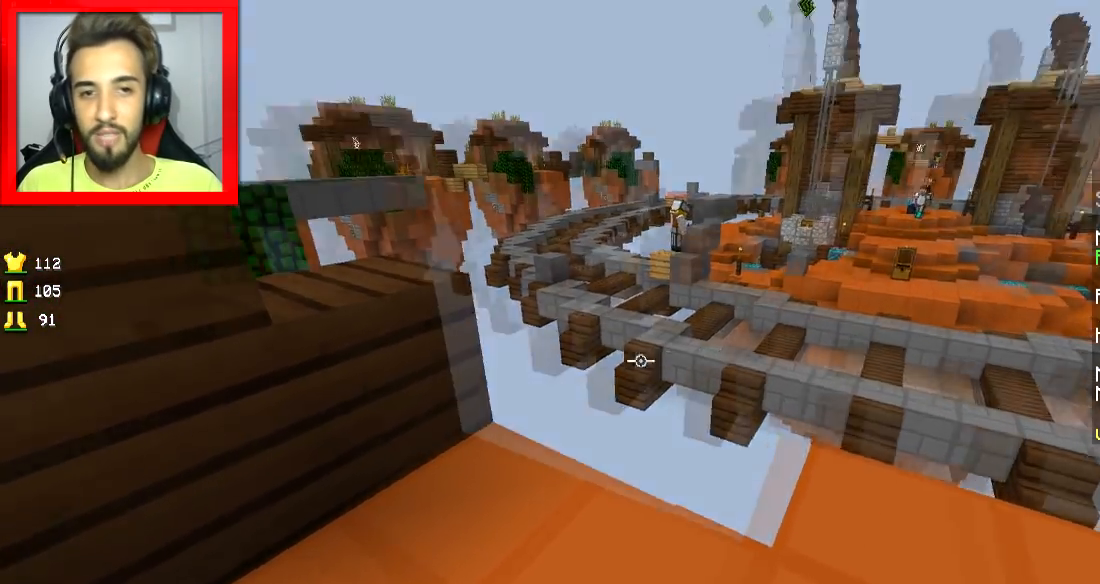
{"keys": ["space", "w"], "mouse": [], "events": [[66, "w", "up"], [116, "a", "up"], [317, "d", "down"], [317, "w", "down"], [367, "d", "up"], [467, "space", "down"]]}
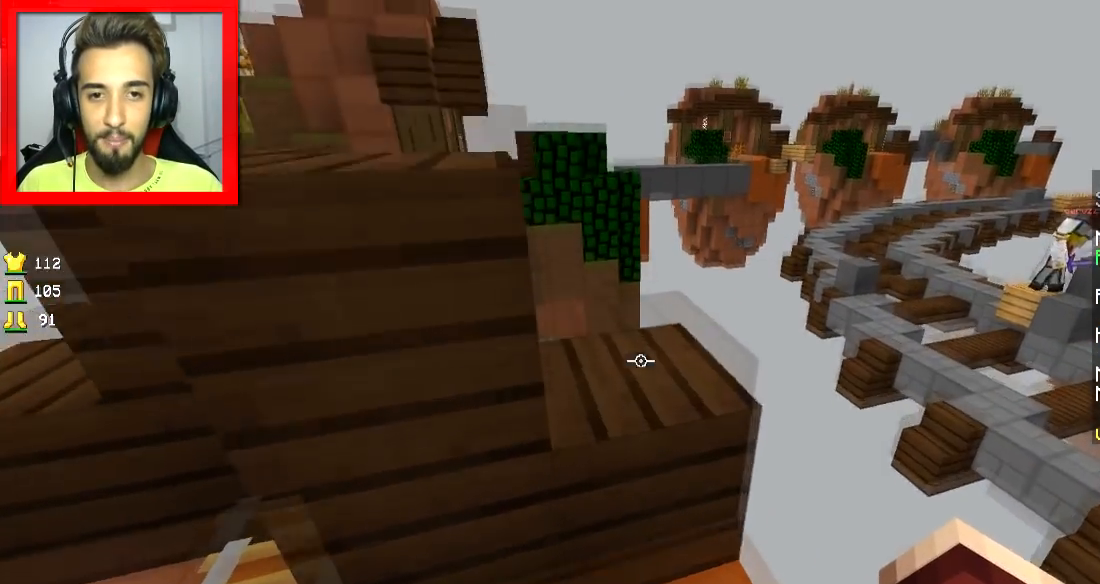
{"keys": ["a", "space", "w"], "mouse": [], "events": [[67, "d", "down"], [117, "d", "up"], [117, "space", "up"], [217, "a", "down"], [467, "space", "down"]]}
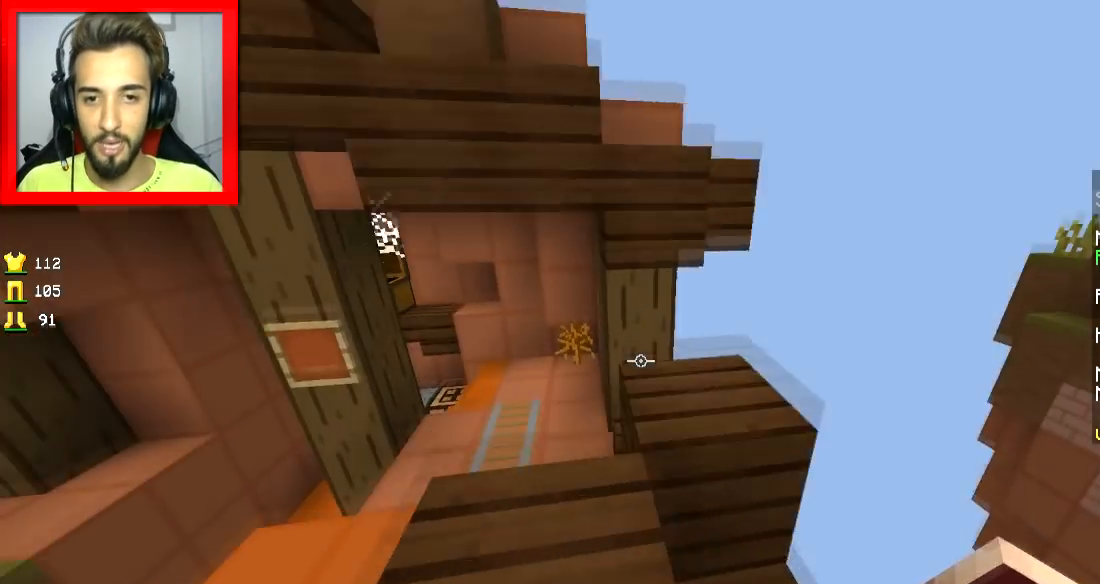
{"keys": [], "mouse": [], "events": [[66, "space", "up"], [367, "a", "up"], [500, "w", "up"]]}
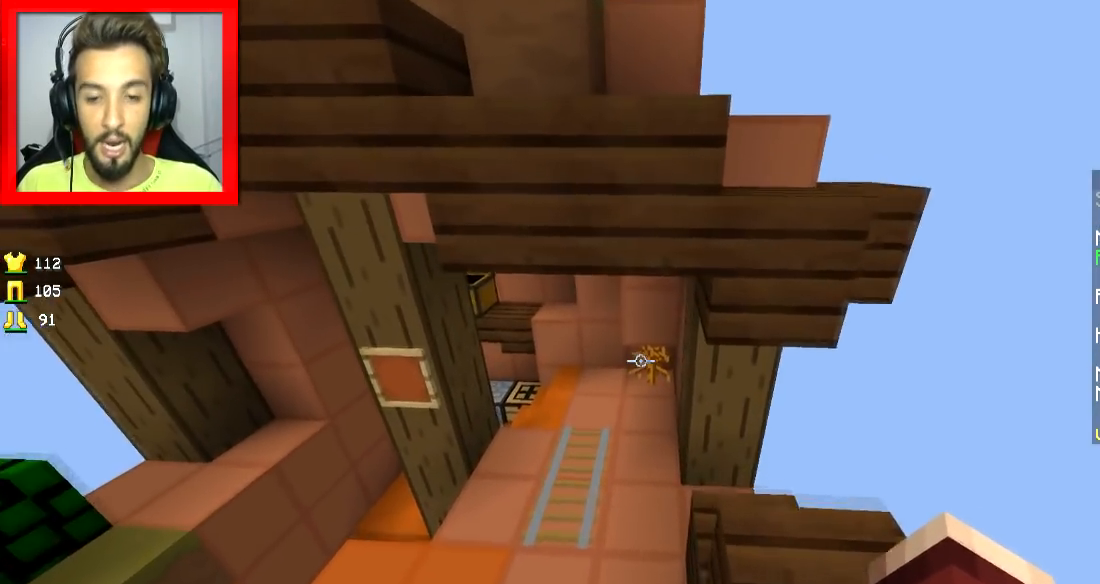
{"keys": [], "mouse": [], "events": []}
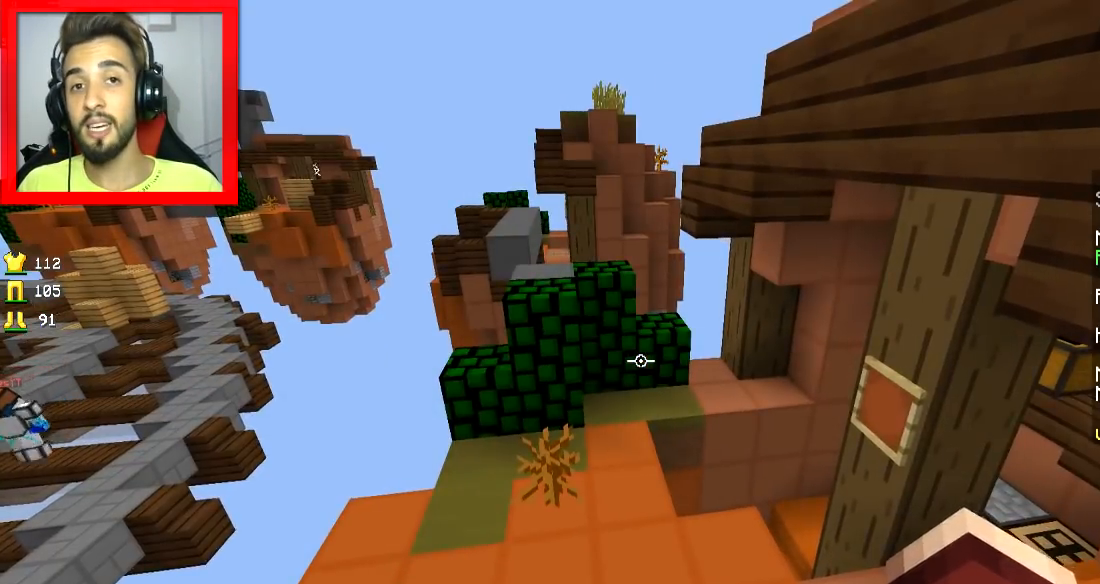
{"keys": ["d"], "mouse": [], "events": [[367, "d", "down"]]}
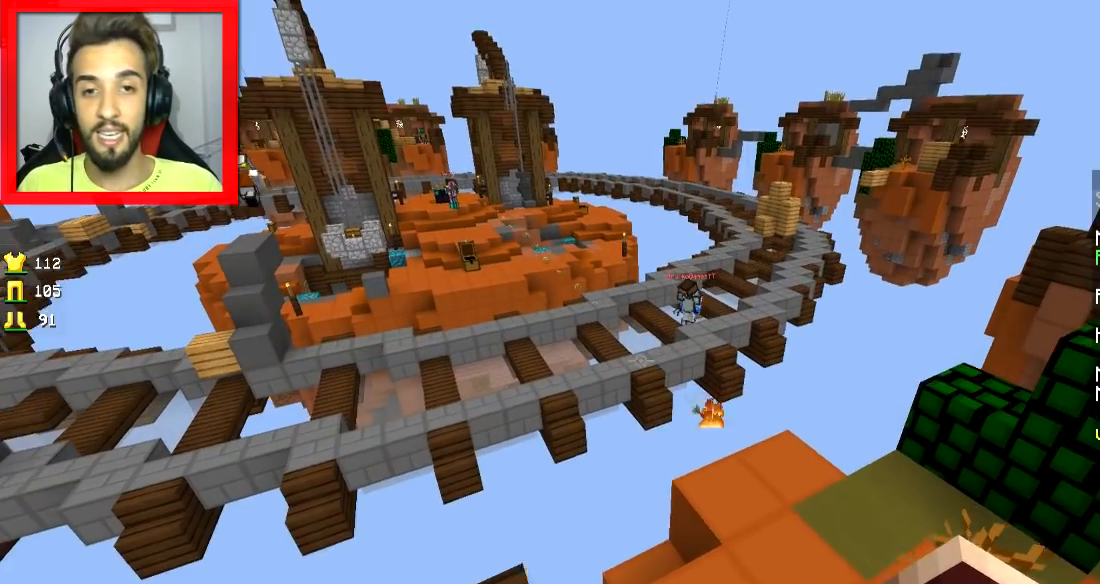
{"keys": ["d", "w"], "mouse": [], "events": [[17, "w", "down"]]}
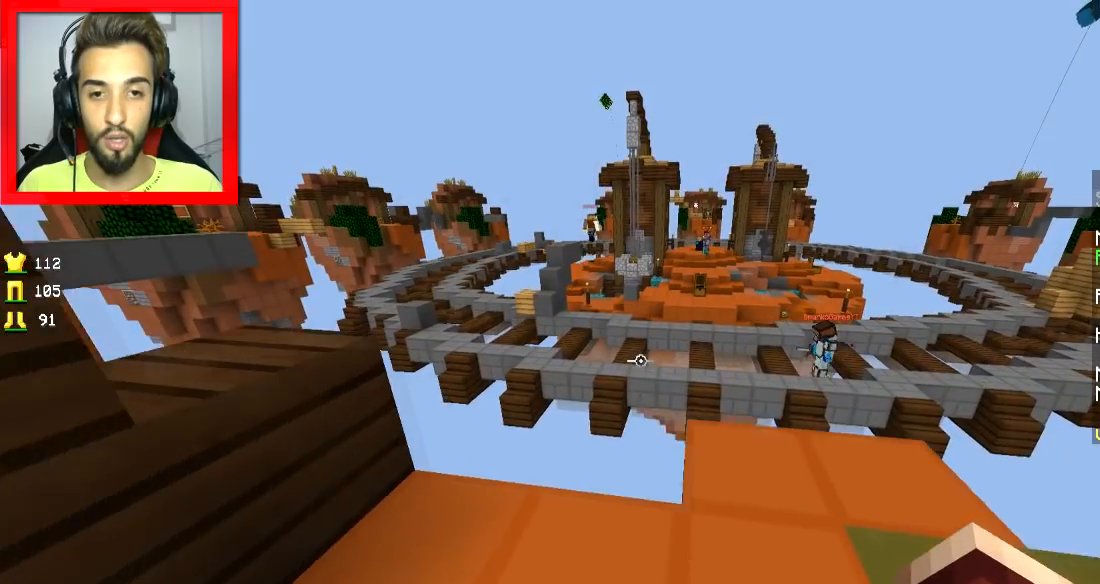
{"keys": [], "mouse": [], "events": [[50, "w", "up"], [167, "d", "up"]]}